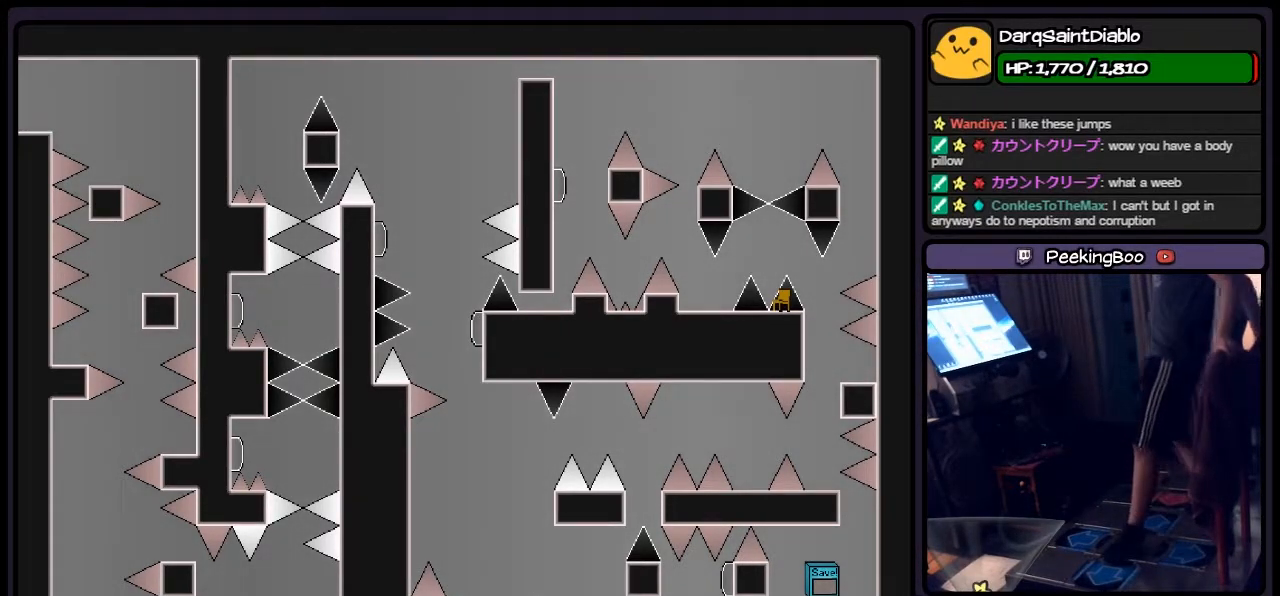
Gameplay with keyboard; each line is a JSON object with the keys held at the frame after it. "events" lists presses ("down") and releases ("up") of "down", "left", "p", "q", "r", "right", "s", "shift", "up" and "z" between this image and that frame as [ms after this image, input, new state], when the widget could be followed in between. No other keys are recorded. Mouse input is not recorded.
{"keys": ["left"], "events": [[450, "left", "down"]]}
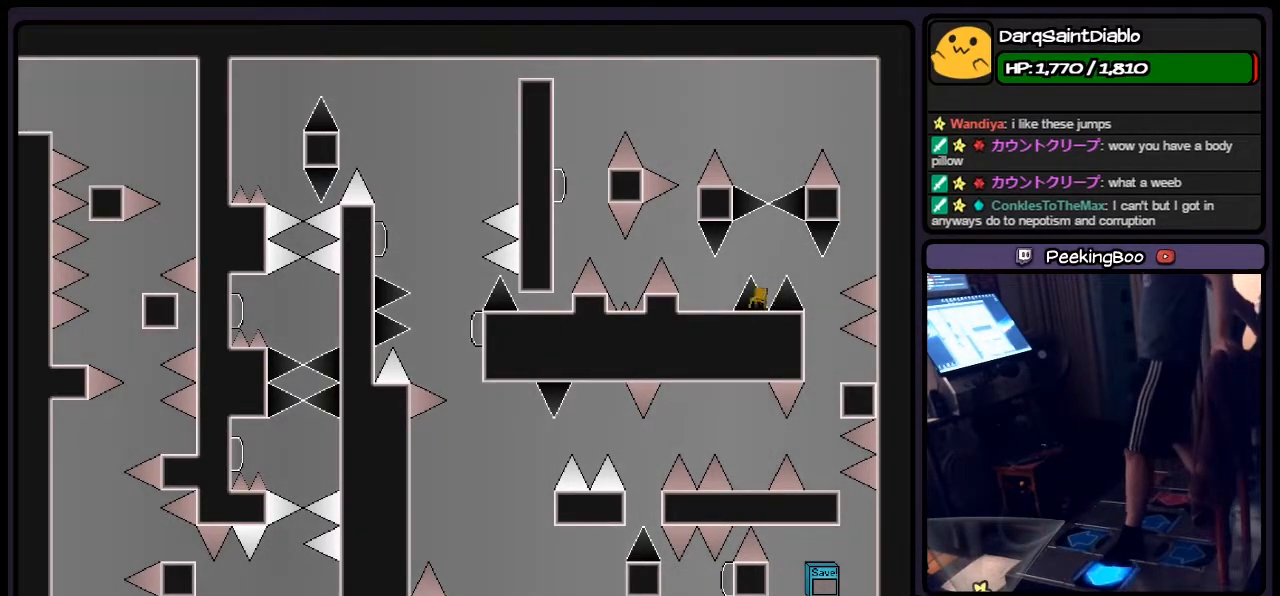
{"keys": ["left"], "events": [[250, "left", "up"], [500, "left", "down"]]}
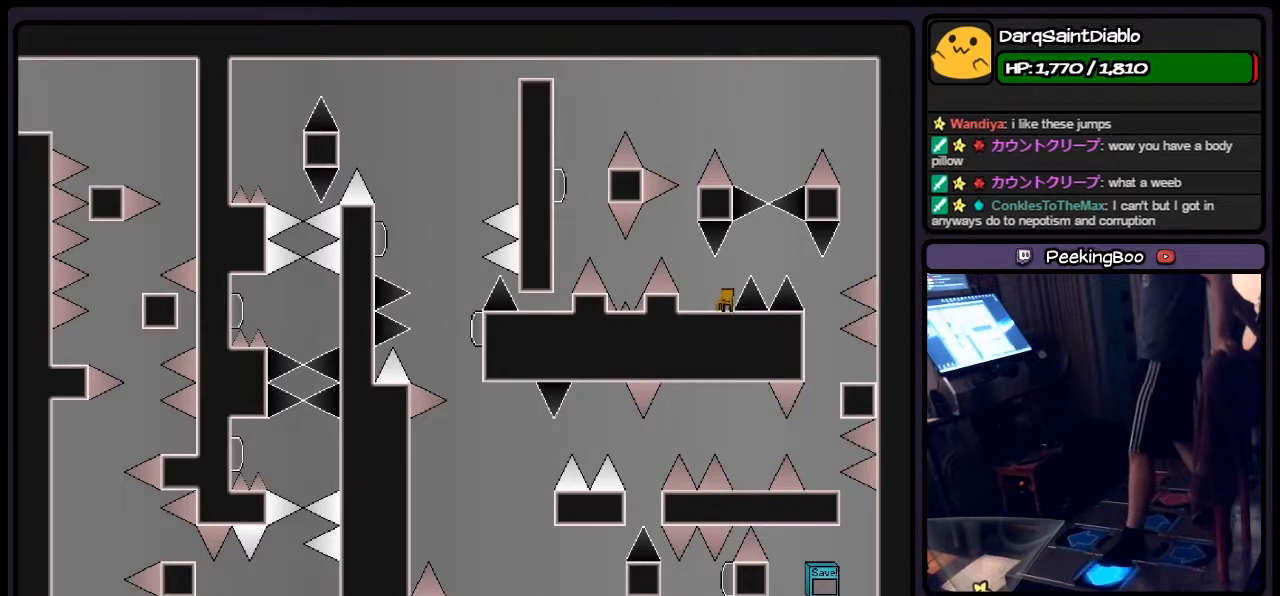
{"keys": [], "events": [[200, "left", "up"]]}
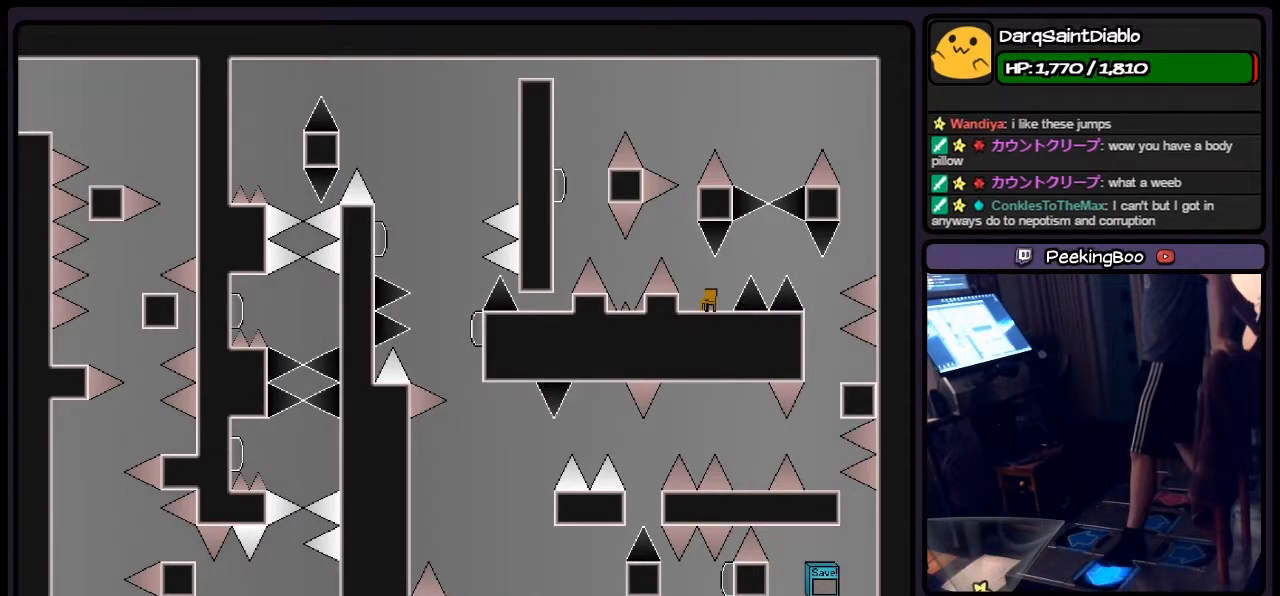
{"keys": [], "events": [[83, "left", "down"], [283, "left", "up"]]}
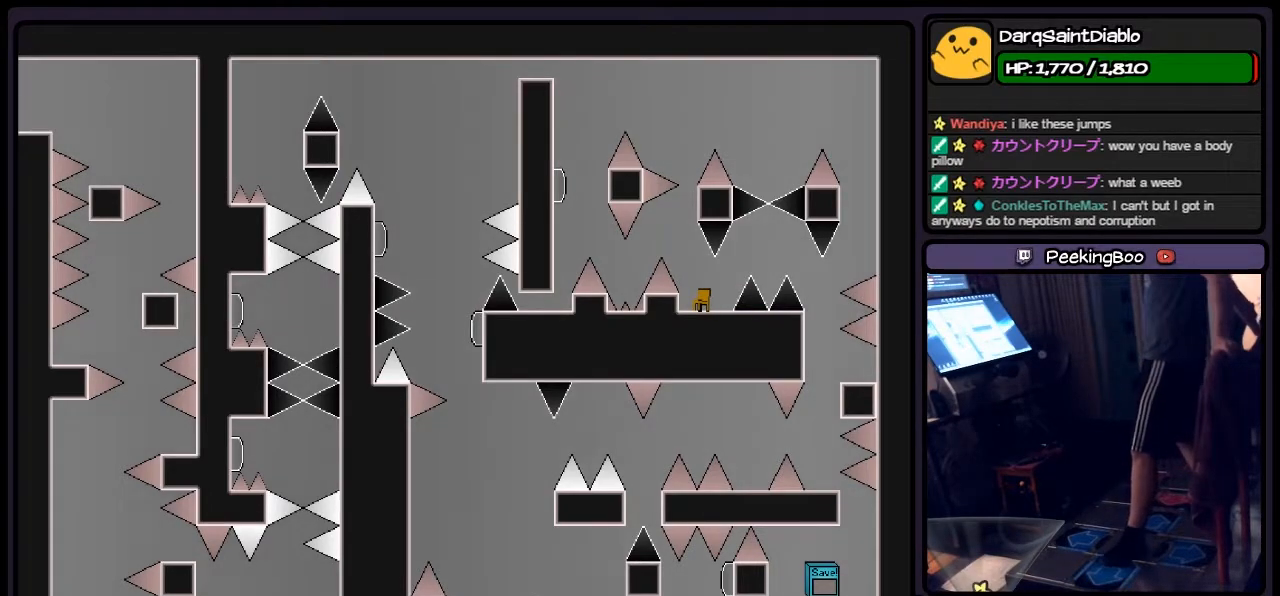
{"keys": [], "events": []}
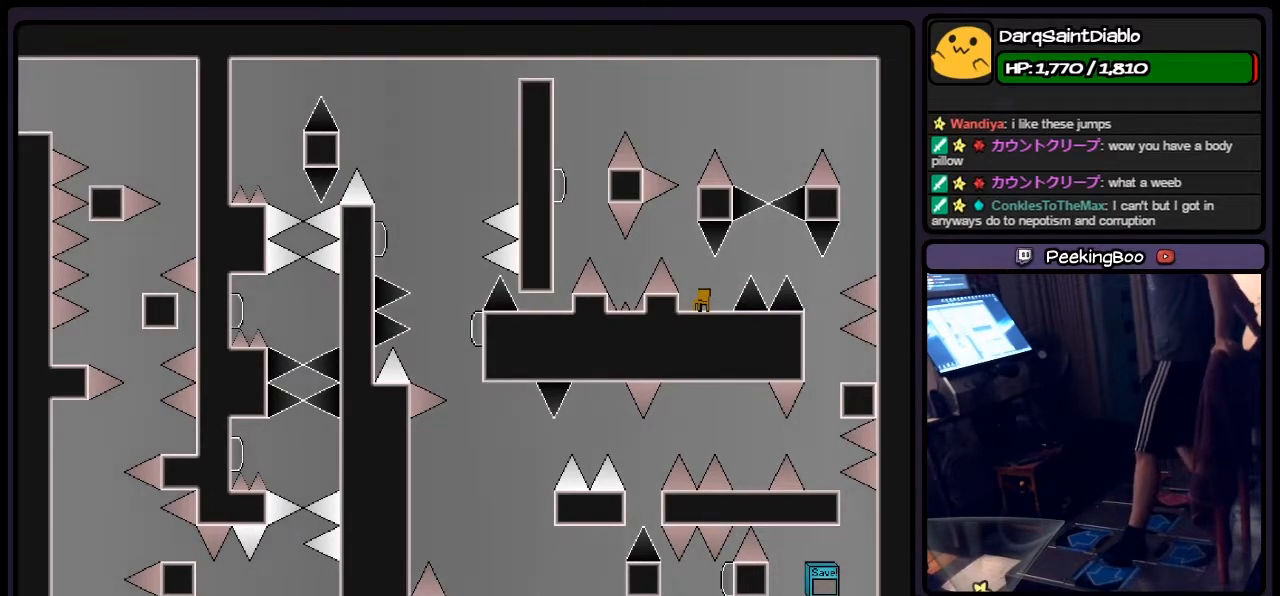
{"keys": [], "events": []}
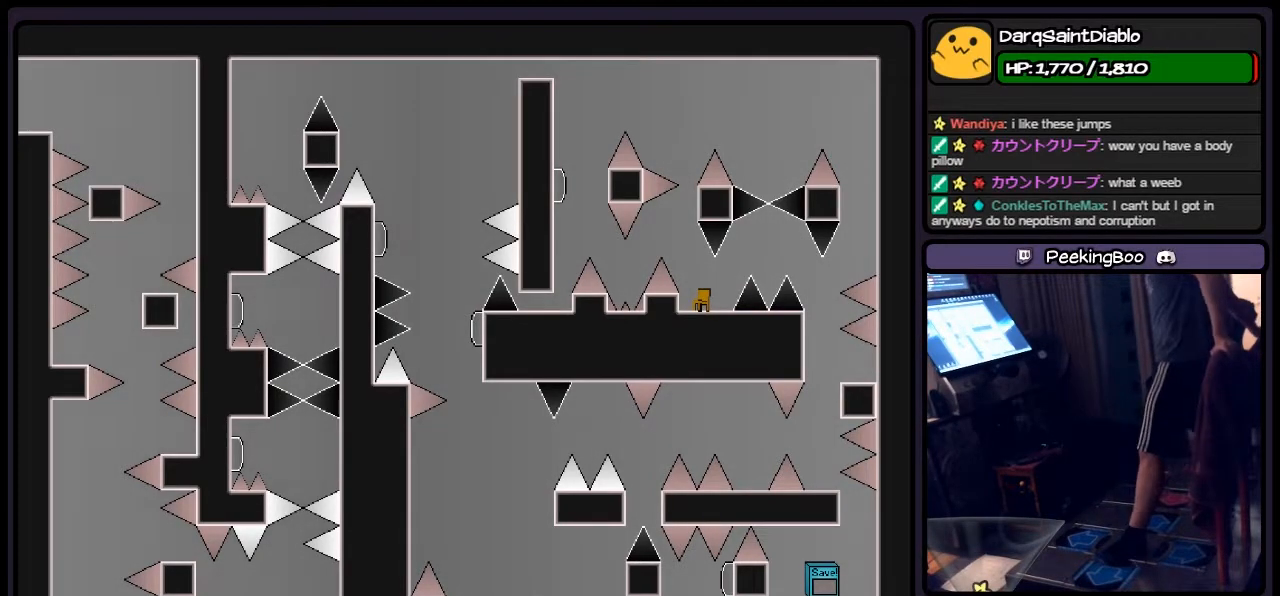
{"keys": ["right"], "events": [[417, "right", "down"]]}
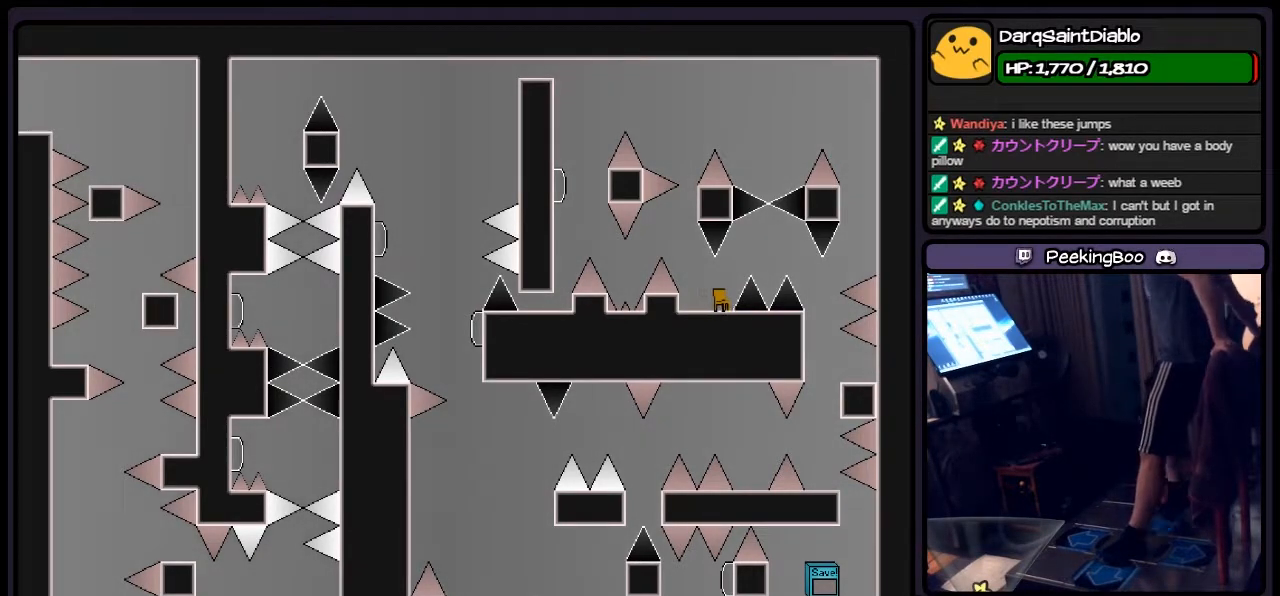
{"keys": ["left"], "events": [[83, "right", "up"], [417, "left", "down"]]}
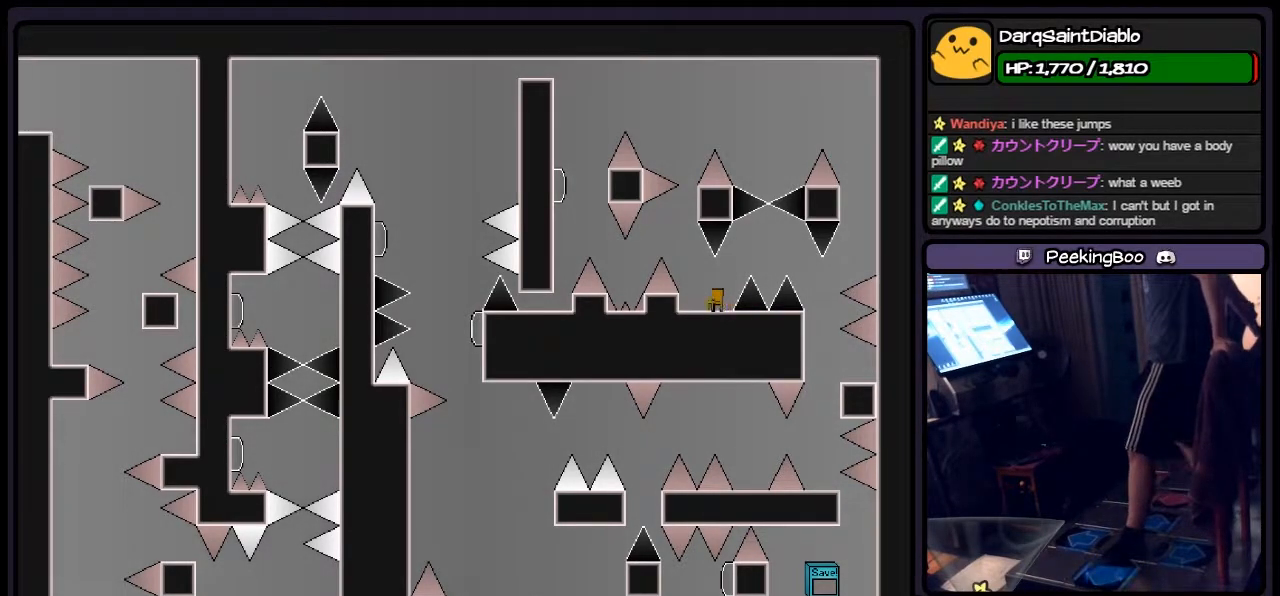
{"keys": [], "events": [[167, "left", "up"]]}
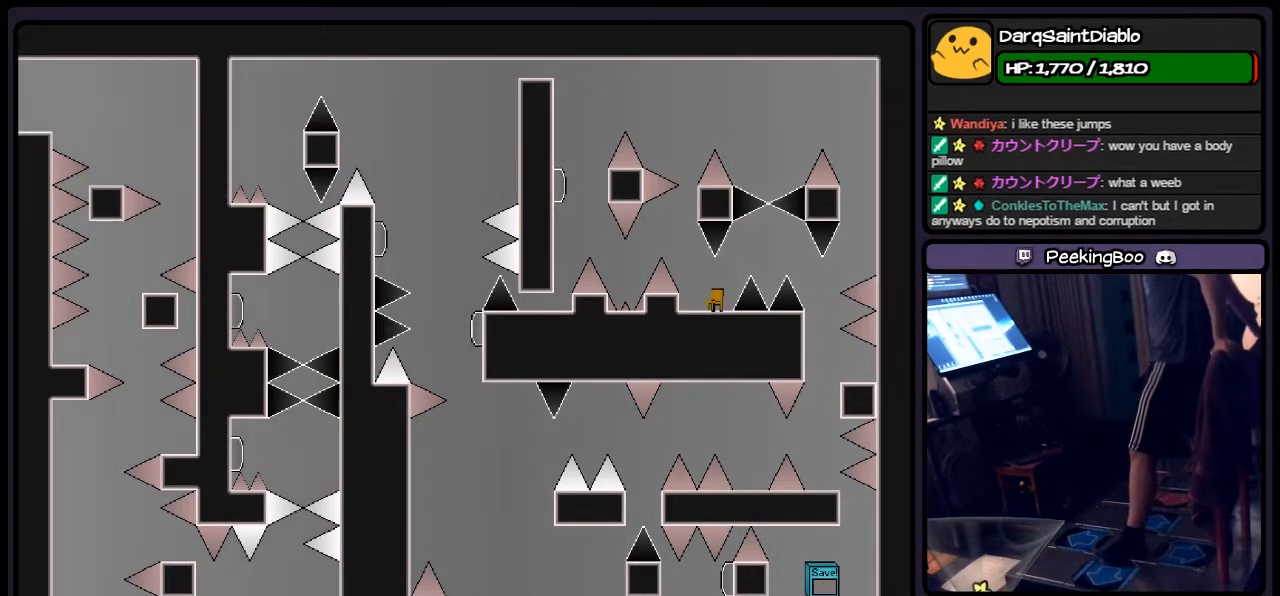
{"keys": [], "events": []}
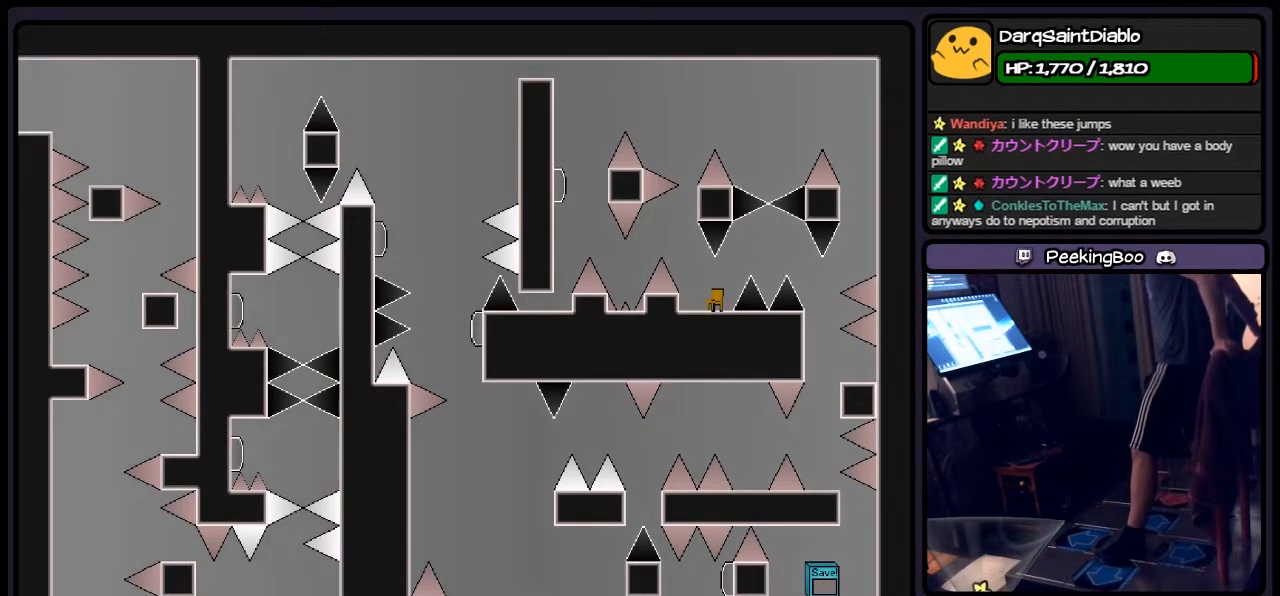
{"keys": [], "events": []}
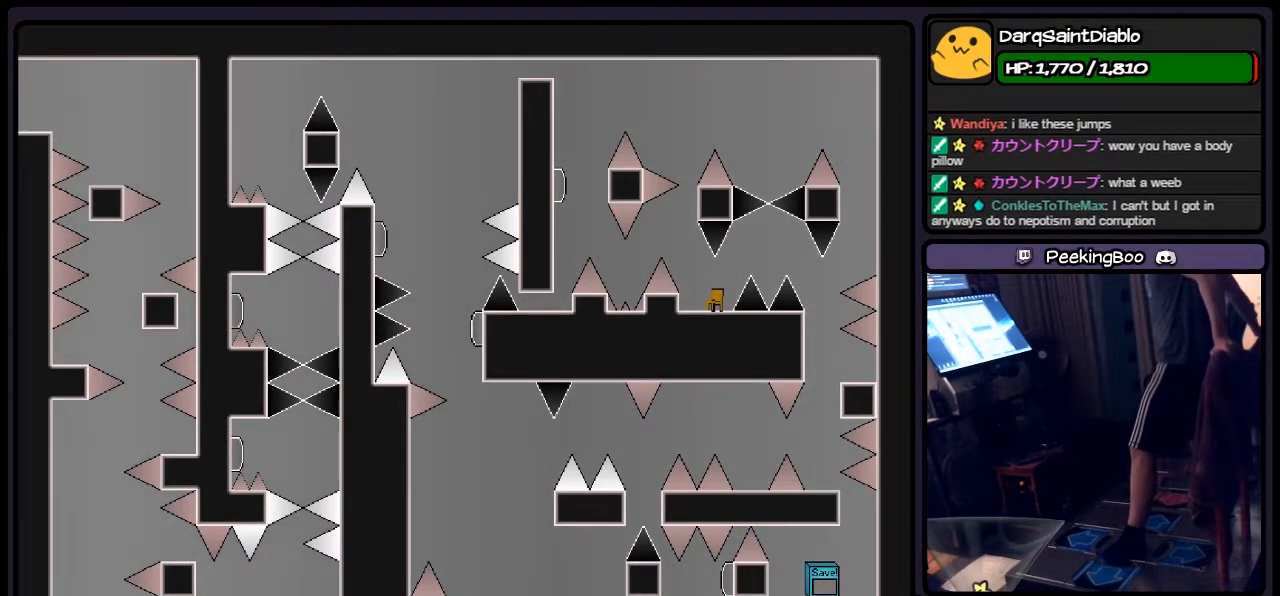
{"keys": [], "events": [[117, "left", "down"], [333, "left", "up"]]}
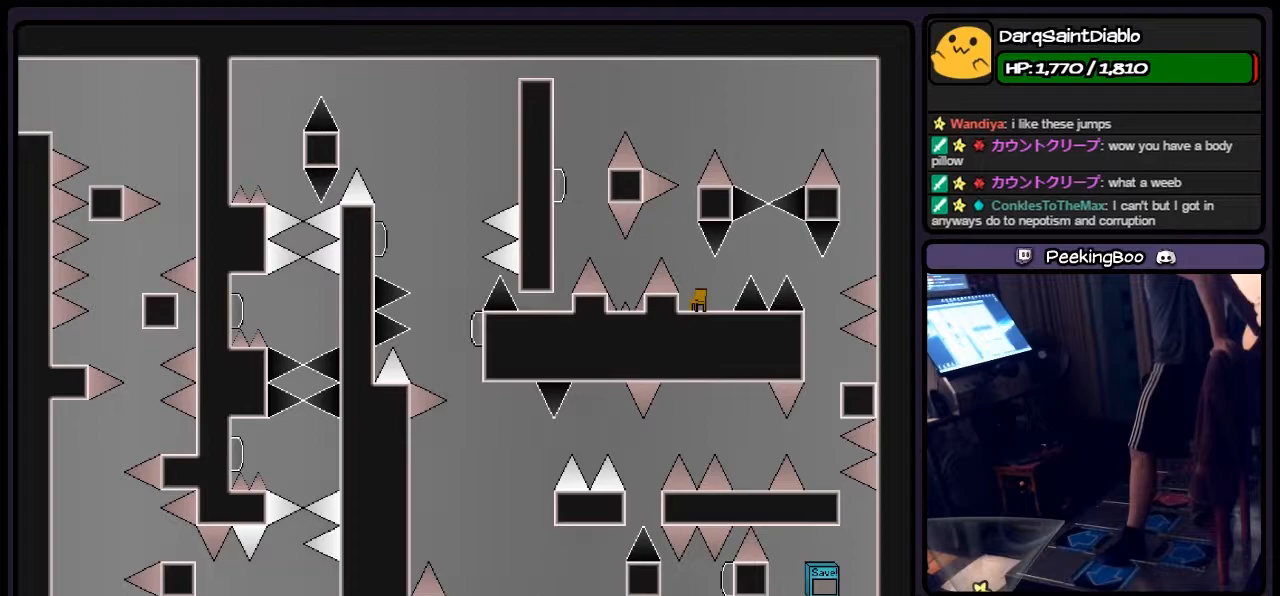
{"keys": [], "events": []}
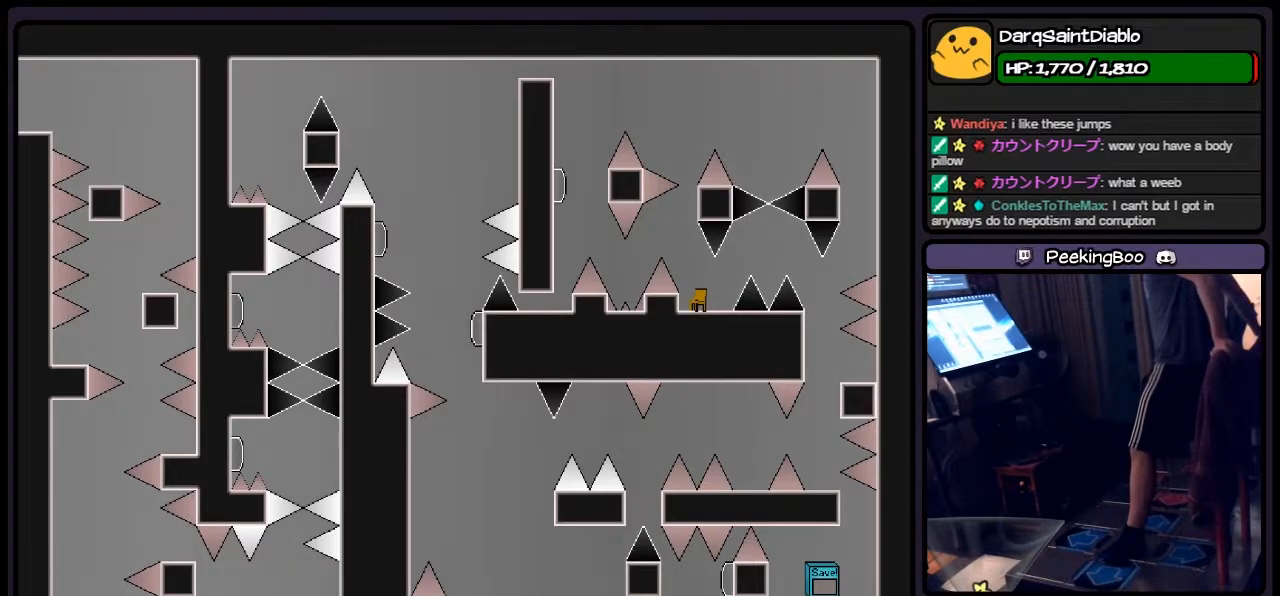
{"keys": [], "events": []}
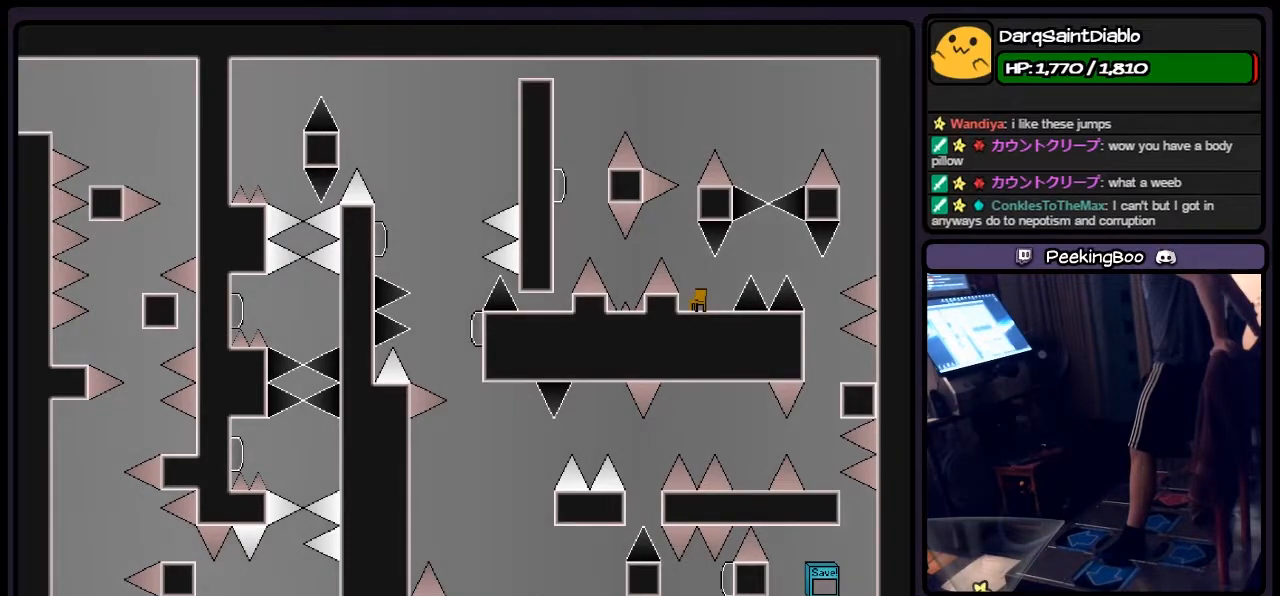
{"keys": [], "events": []}
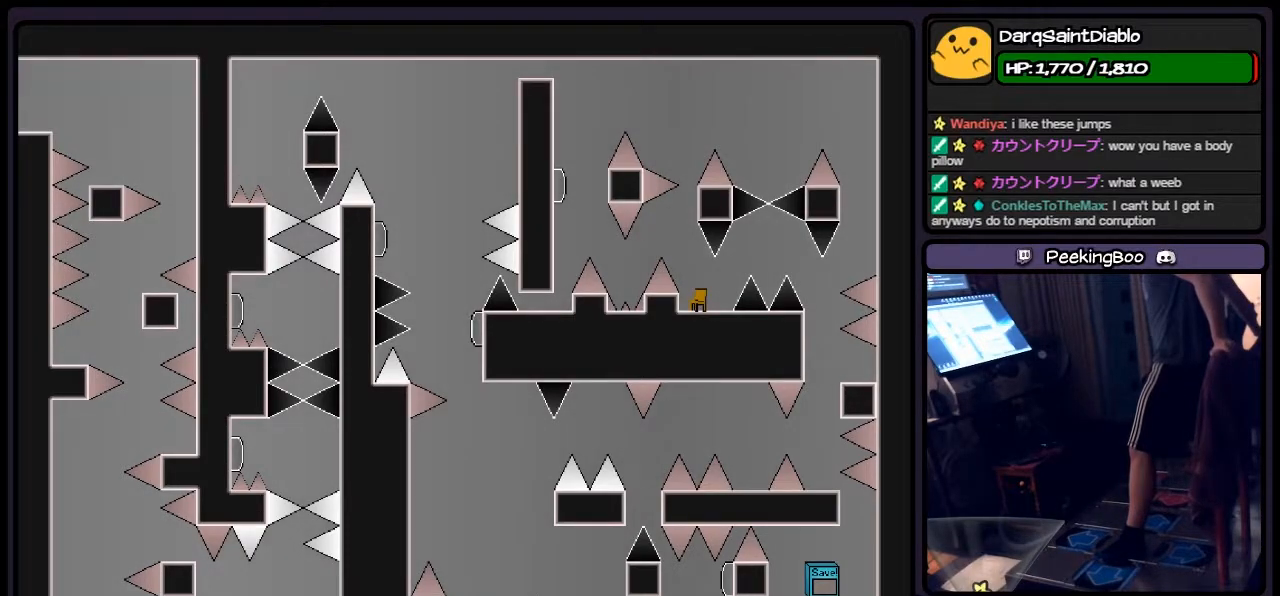
{"keys": [], "events": []}
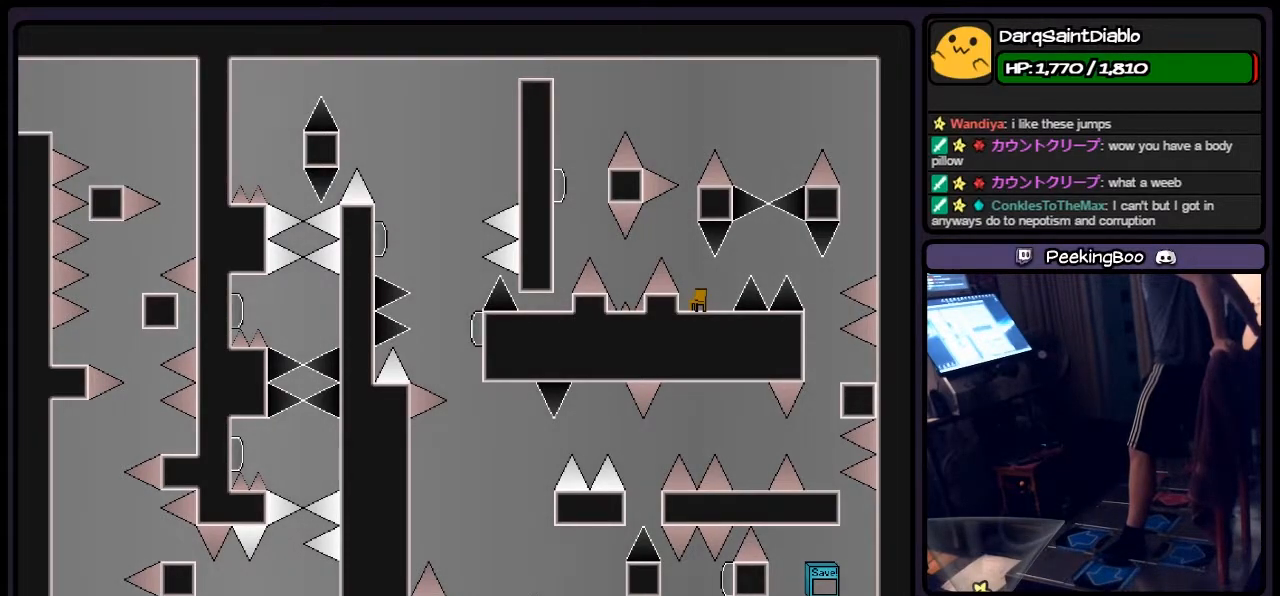
{"keys": ["left", "shift"], "events": [[333, "shift", "down"], [500, "left", "down"]]}
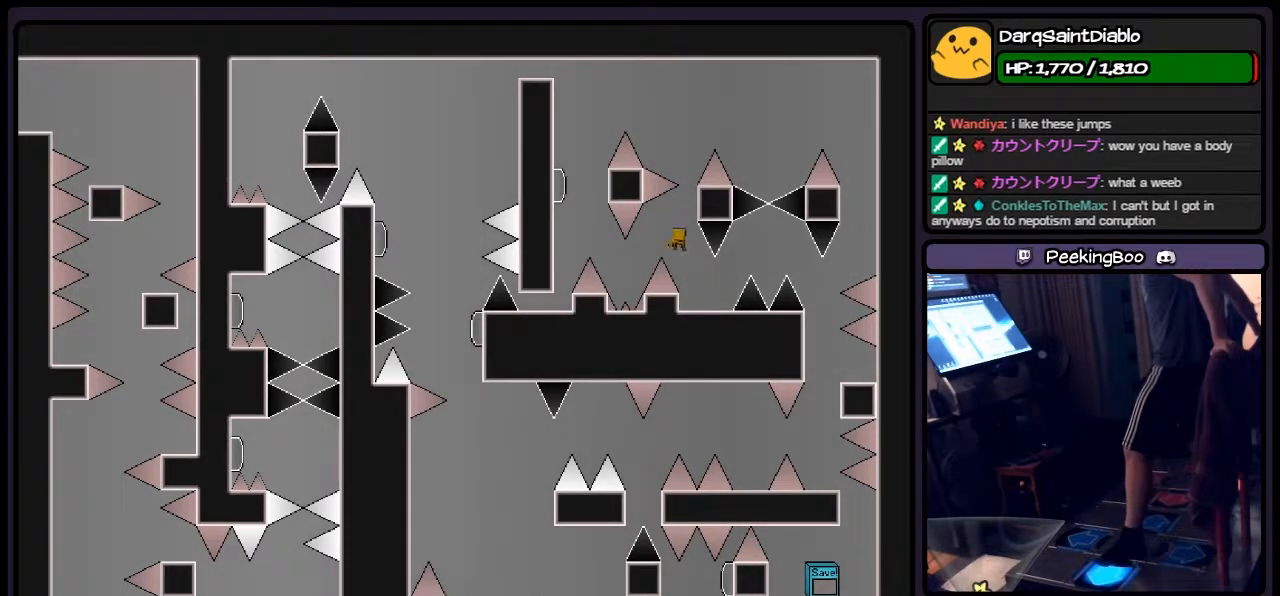
{"keys": ["left", "shift"], "events": [[250, "left", "up"], [417, "left", "down"]]}
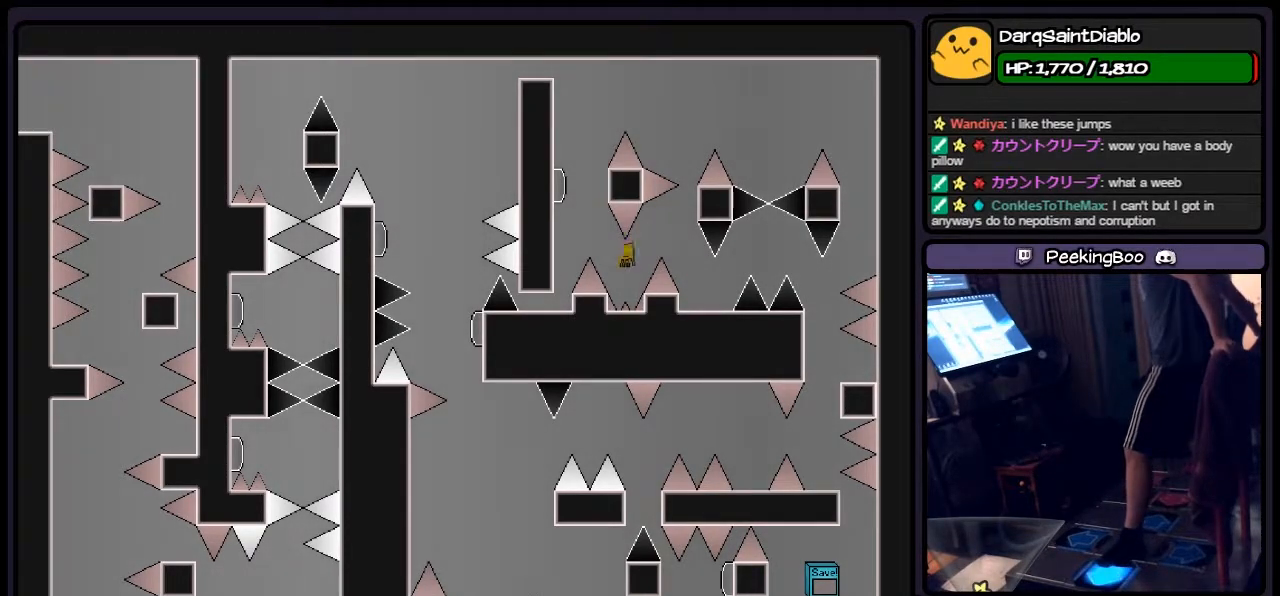
{"keys": ["left", "shift"], "events": [[33, "left", "up"], [117, "left", "down"], [167, "shift", "up"], [250, "shift", "down"]]}
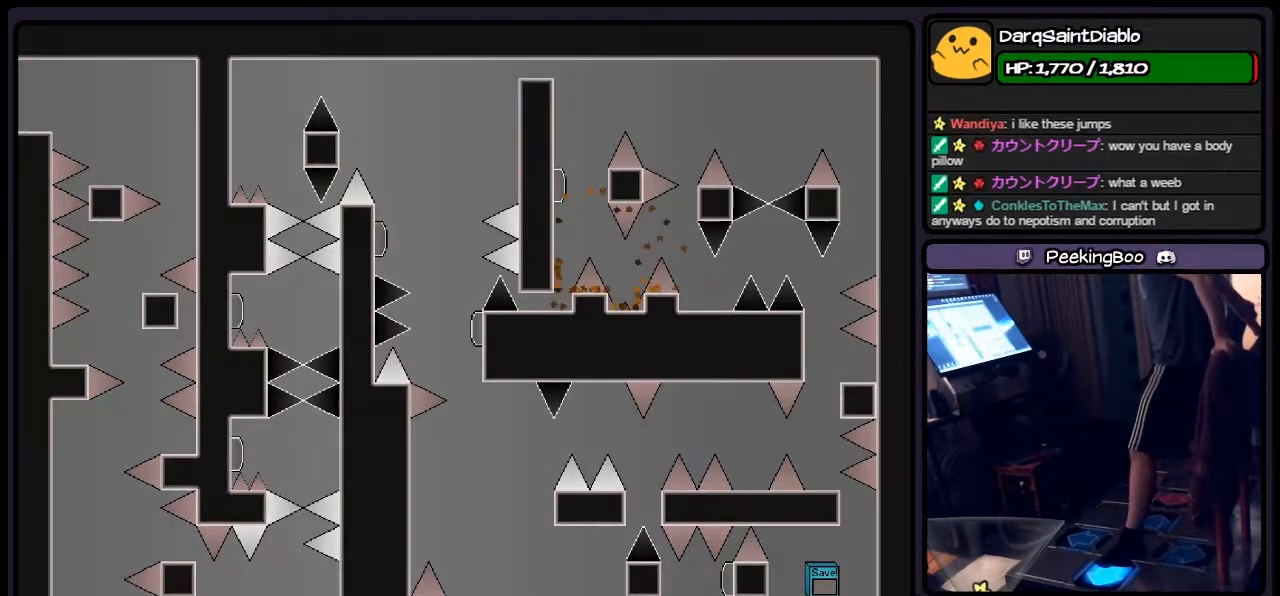
{"keys": [], "events": [[167, "left", "up"], [417, "shift", "up"]]}
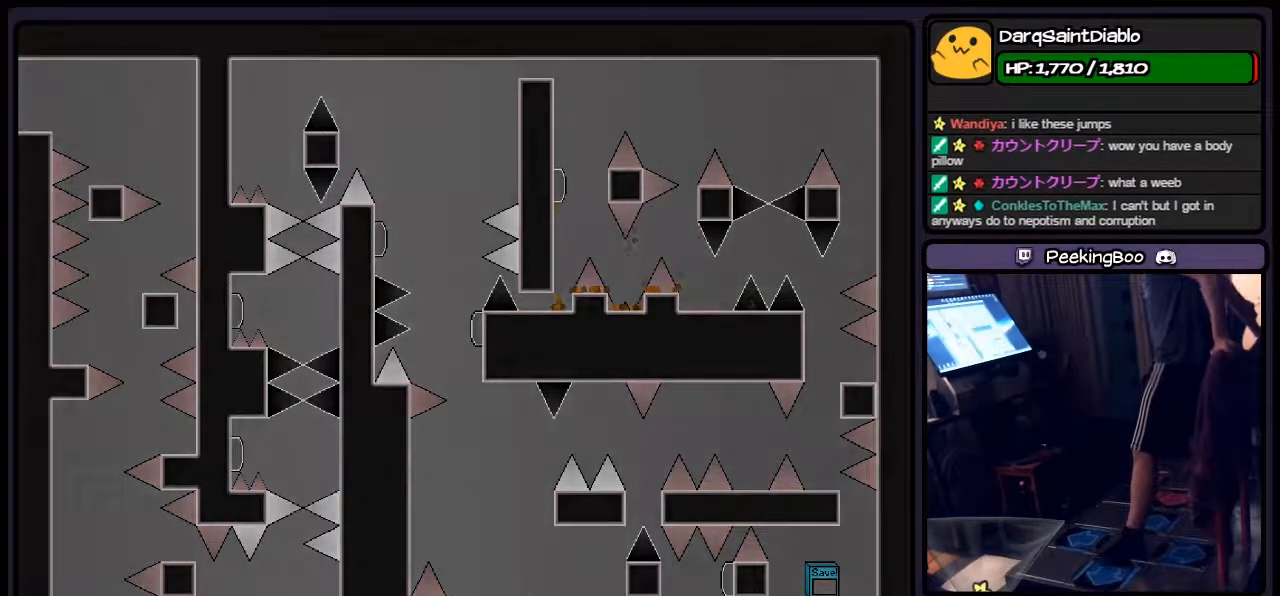
{"keys": [], "events": []}
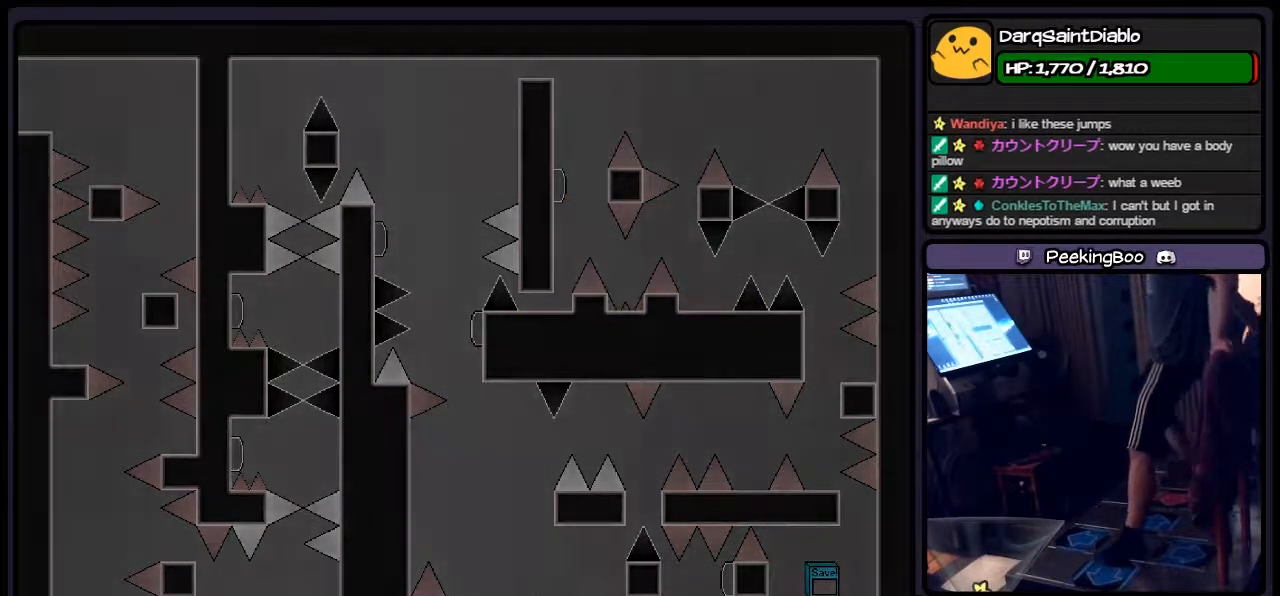
{"keys": [], "events": [[167, "r", "down"], [417, "r", "up"]]}
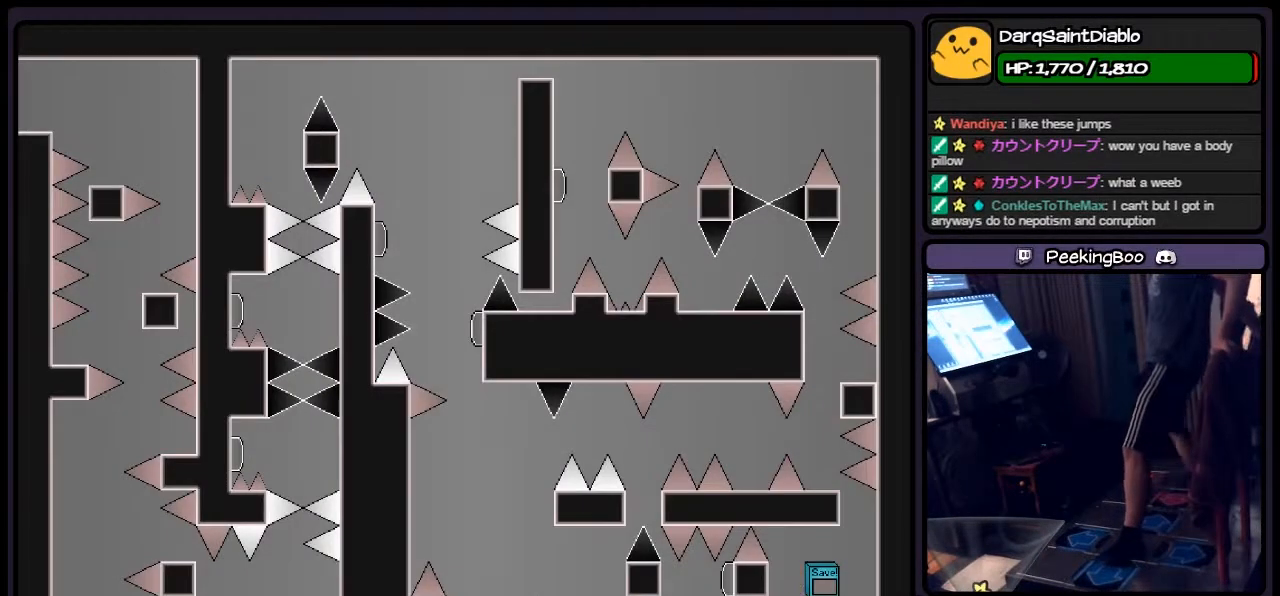
{"keys": [], "events": []}
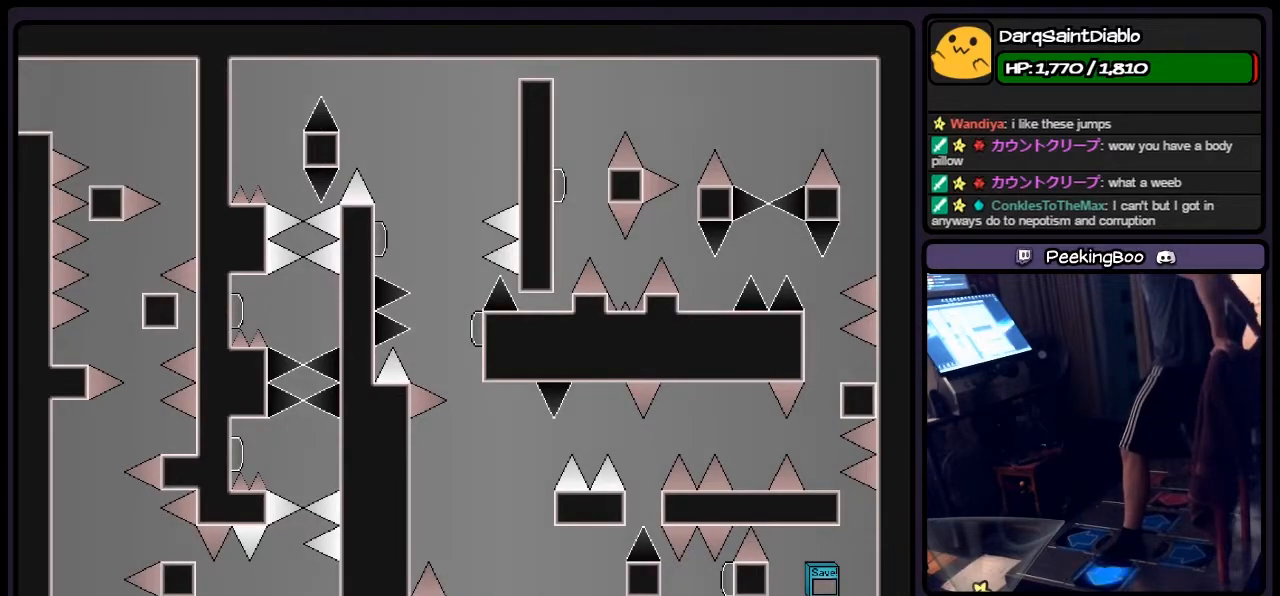
{"keys": ["left", "shift"], "events": [[83, "left", "down"], [283, "shift", "down"]]}
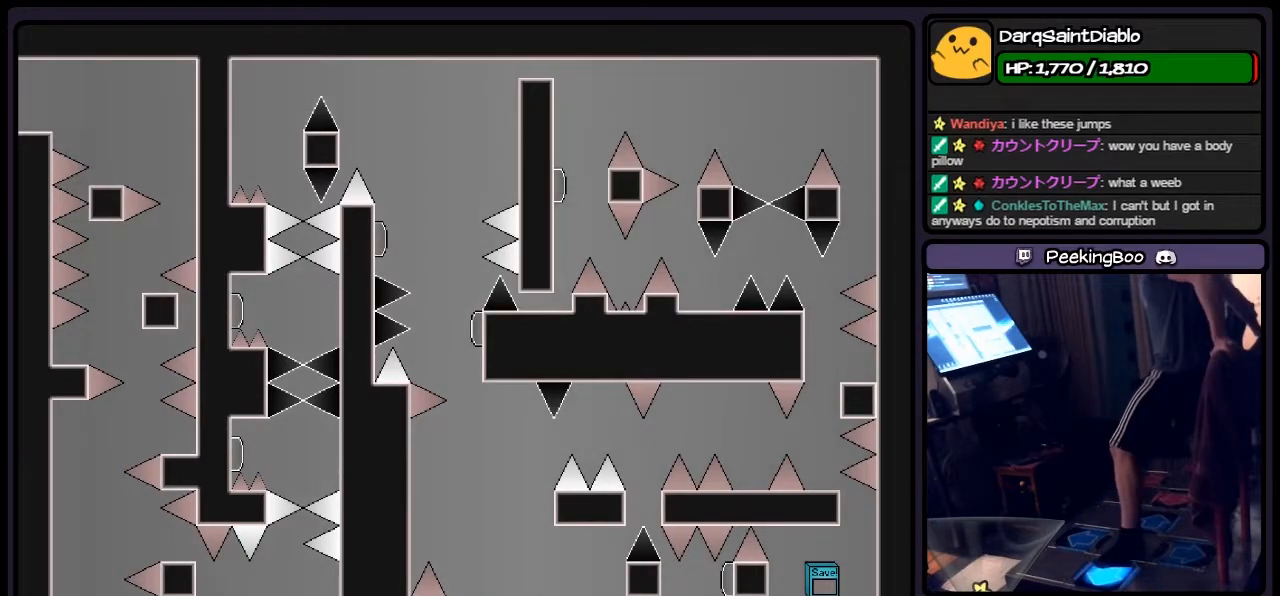
{"keys": ["shift"], "events": [[250, "left", "up"]]}
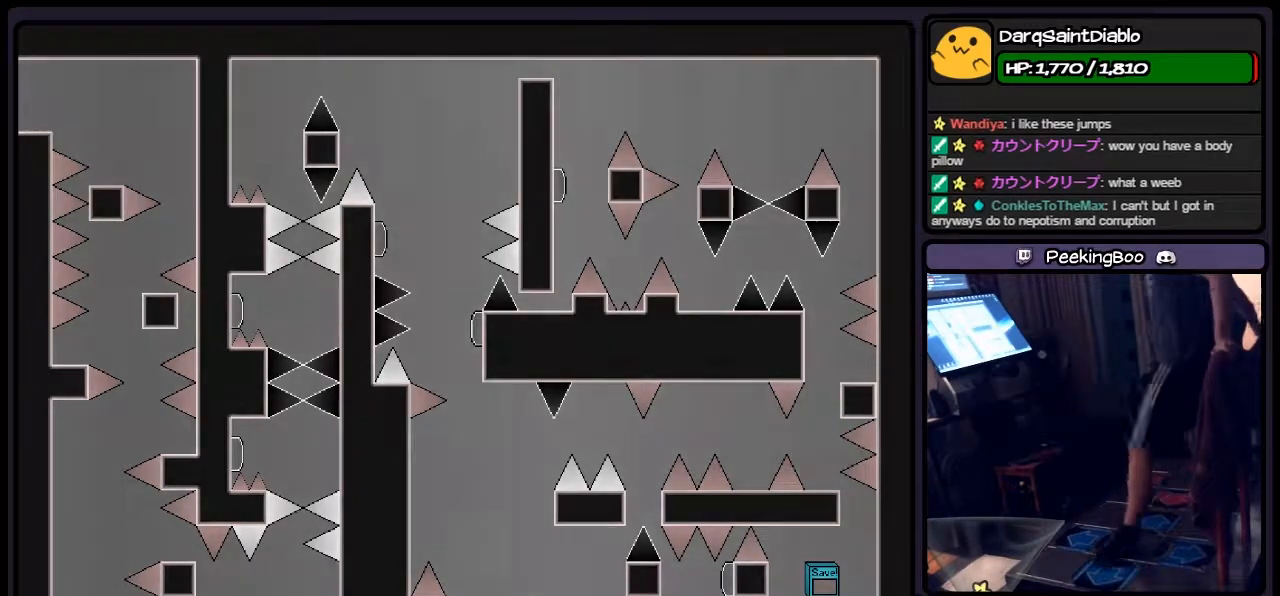
{"keys": ["r"], "events": [[167, "shift", "up"], [333, "r", "down"]]}